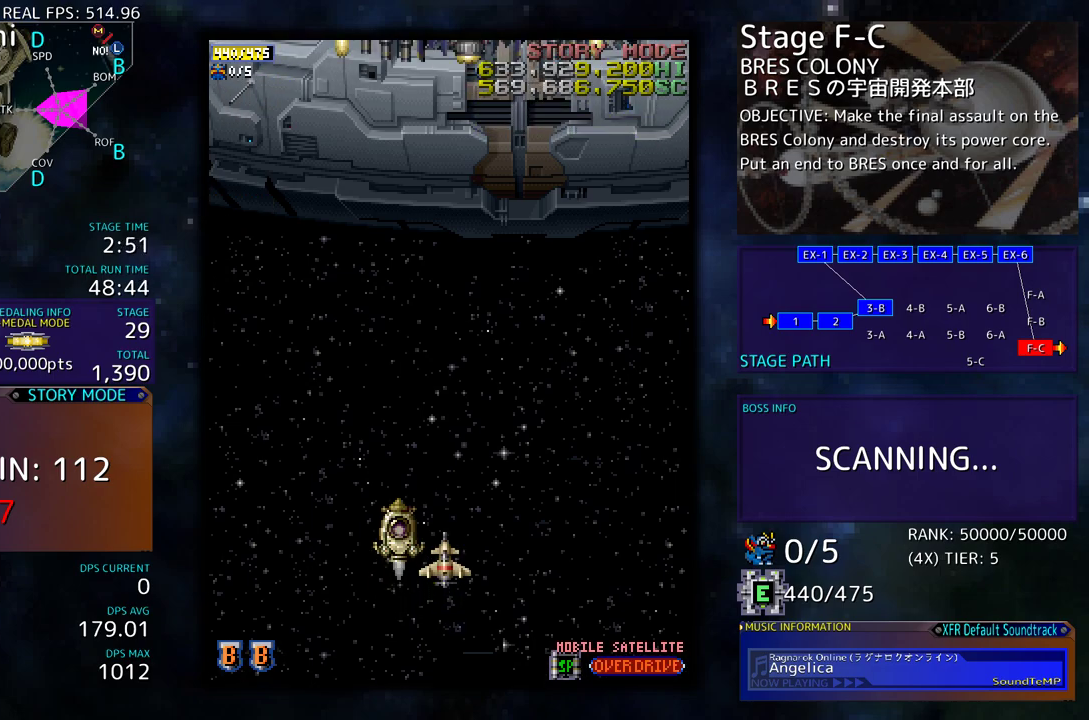
Gameplay with a controller; each line is a JSON object with the inputs held at the frame after it. "events" lists button and stick changes between this image and that frame as [ms after this image, input, new state], when the widget could be followed in between. Not read: L3 R3 other_buttons.
{"buttons": ["DPAD_LEFT"], "events": [[483, "DPAD_LEFT", "down"]]}
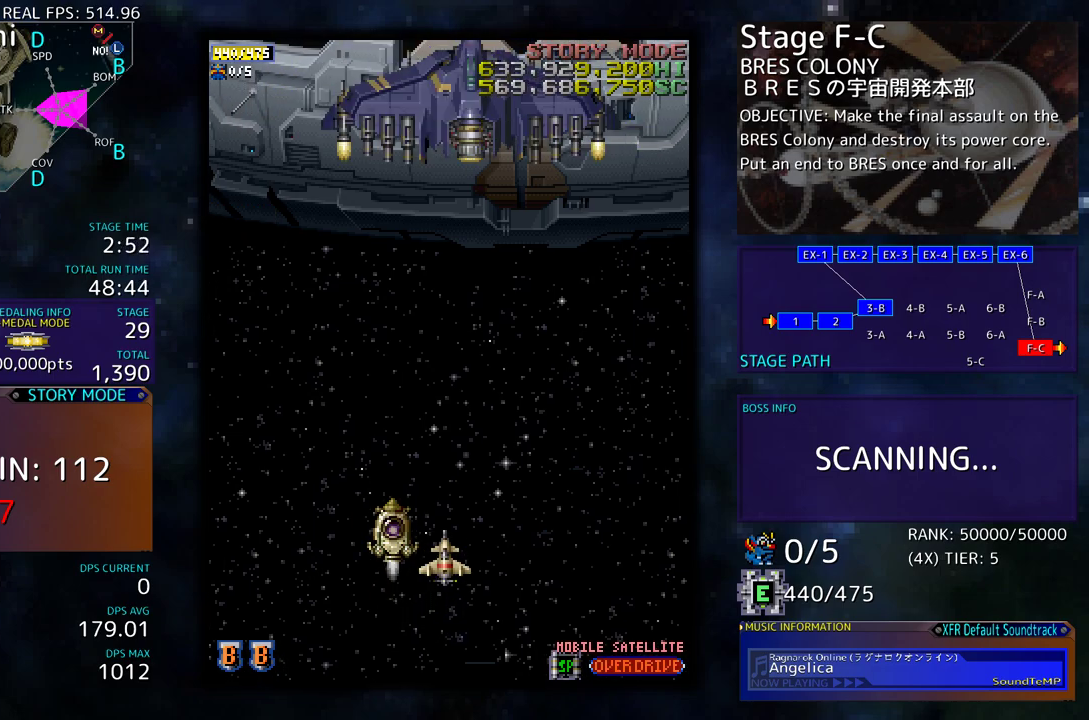
{"buttons": ["DPAD_DOWN"], "events": [[150, "DPAD_LEFT", "up"], [167, "DPAD_RIGHT", "down"], [217, "DPAD_DOWN", "down"], [267, "DPAD_RIGHT", "up"], [333, "DPAD_RIGHT", "down"], [400, "DPAD_RIGHT", "up"], [433, "DPAD_DOWN", "up"], [483, "DPAD_DOWN", "down"]]}
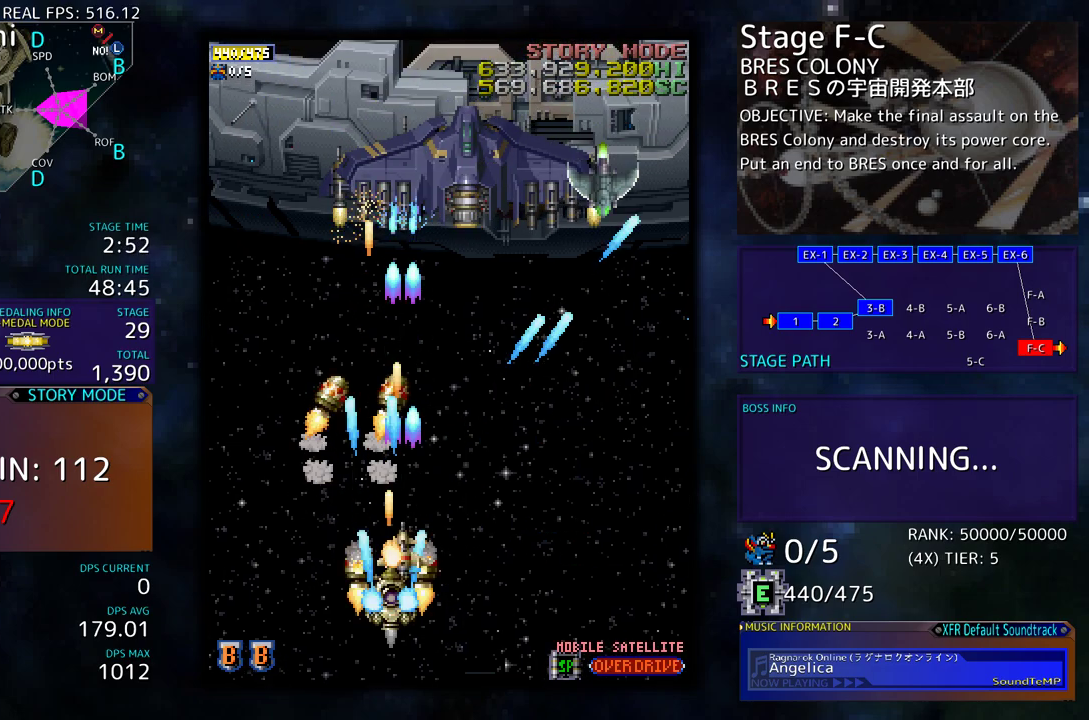
{"buttons": ["DPAD_DOWN", "DPAD_RIGHT"], "events": [[33, "DPAD_RIGHT", "down"], [67, "DPAD_RIGHT", "up"], [150, "DPAD_RIGHT", "down"], [233, "DPAD_RIGHT", "up"], [250, "DPAD_DOWN", "up"], [300, "DPAD_RIGHT", "down"], [317, "DPAD_DOWN", "down"], [383, "DPAD_DOWN", "up"], [383, "DPAD_RIGHT", "up"], [467, "DPAD_DOWN", "down"], [467, "DPAD_RIGHT", "down"]]}
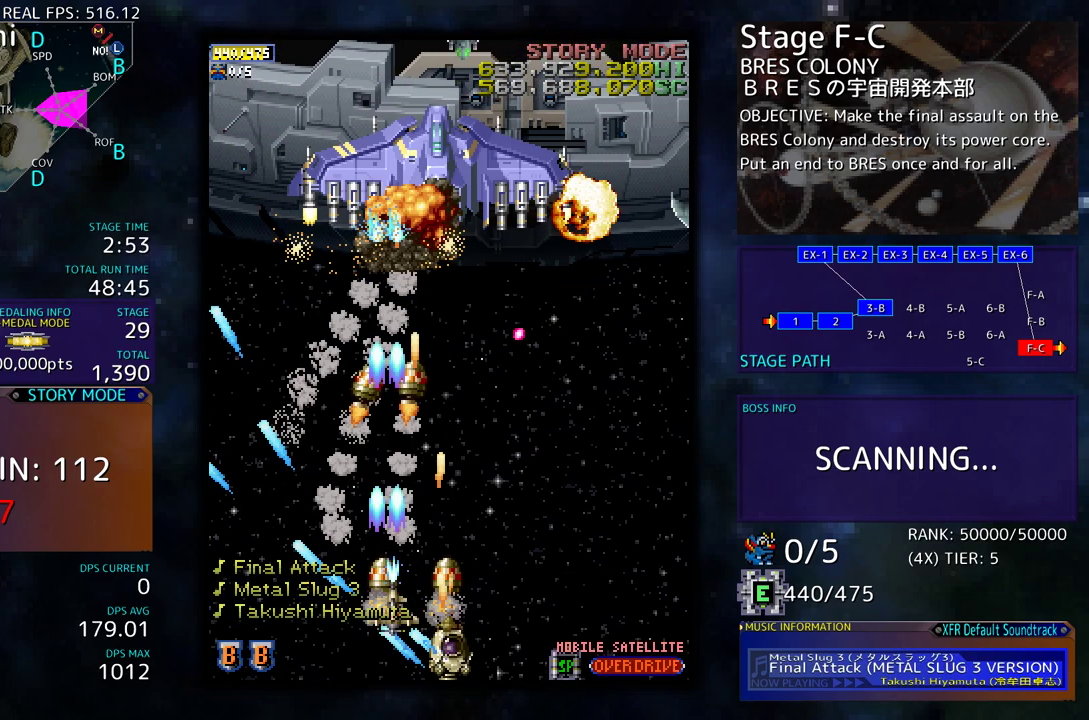
{"buttons": ["DPAD_DOWN", "DPAD_RIGHT"], "events": [[17, "DPAD_DOWN", "up"], [17, "DPAD_RIGHT", "up"], [67, "DPAD_RIGHT", "down"], [83, "DPAD_DOWN", "down"], [200, "DPAD_DOWN", "up"], [200, "DPAD_RIGHT", "up"], [300, "DPAD_DOWN", "down"], [300, "DPAD_RIGHT", "down"], [333, "DPAD_DOWN", "up"], [350, "DPAD_RIGHT", "up"], [417, "DPAD_RIGHT", "down"], [433, "DPAD_DOWN", "down"]]}
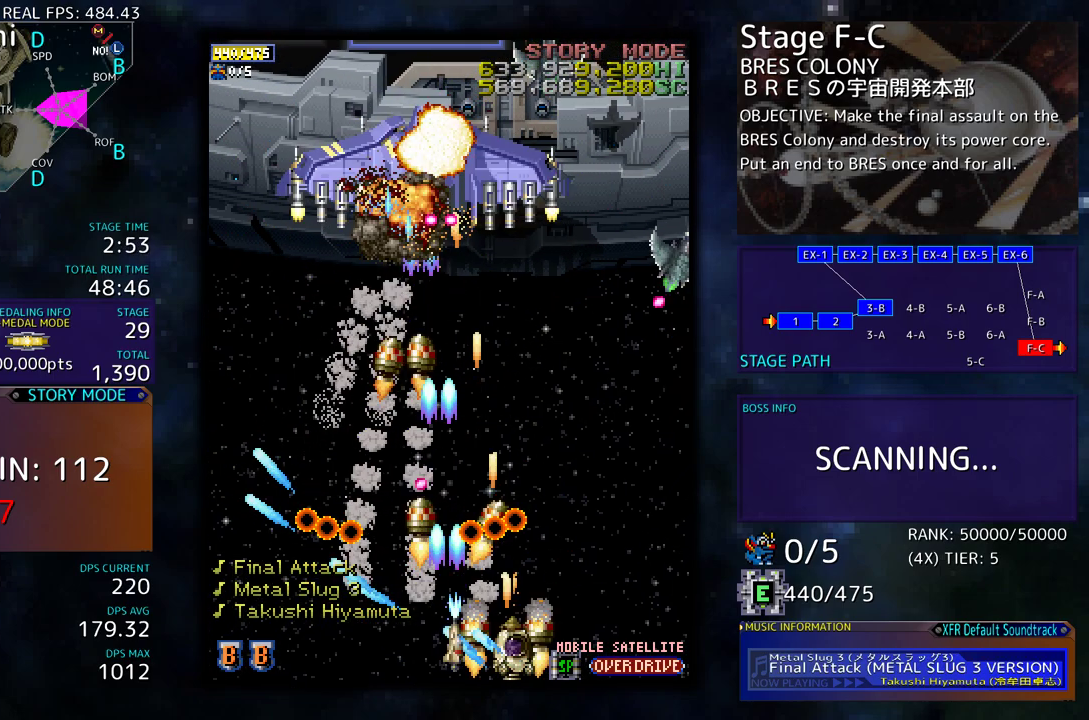
{"buttons": [], "events": [[283, "DPAD_DOWN", "up"], [300, "DPAD_RIGHT", "up"]]}
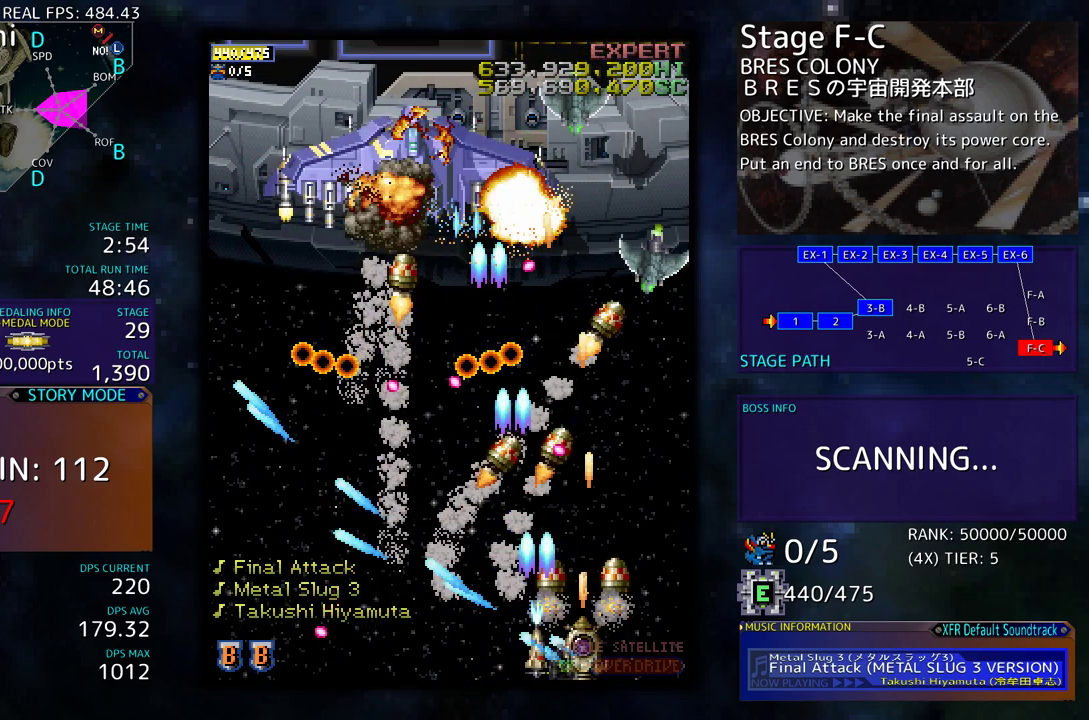
{"buttons": ["DPAD_DOWN", "DPAD_RIGHT"], "events": [[117, "DPAD_DOWN", "down"], [117, "DPAD_RIGHT", "down"], [200, "DPAD_DOWN", "up"], [200, "DPAD_RIGHT", "up"], [300, "DPAD_DOWN", "down"], [300, "DPAD_RIGHT", "down"], [350, "DPAD_DOWN", "up"], [350, "DPAD_RIGHT", "up"], [450, "DPAD_RIGHT", "down"], [467, "DPAD_DOWN", "down"]]}
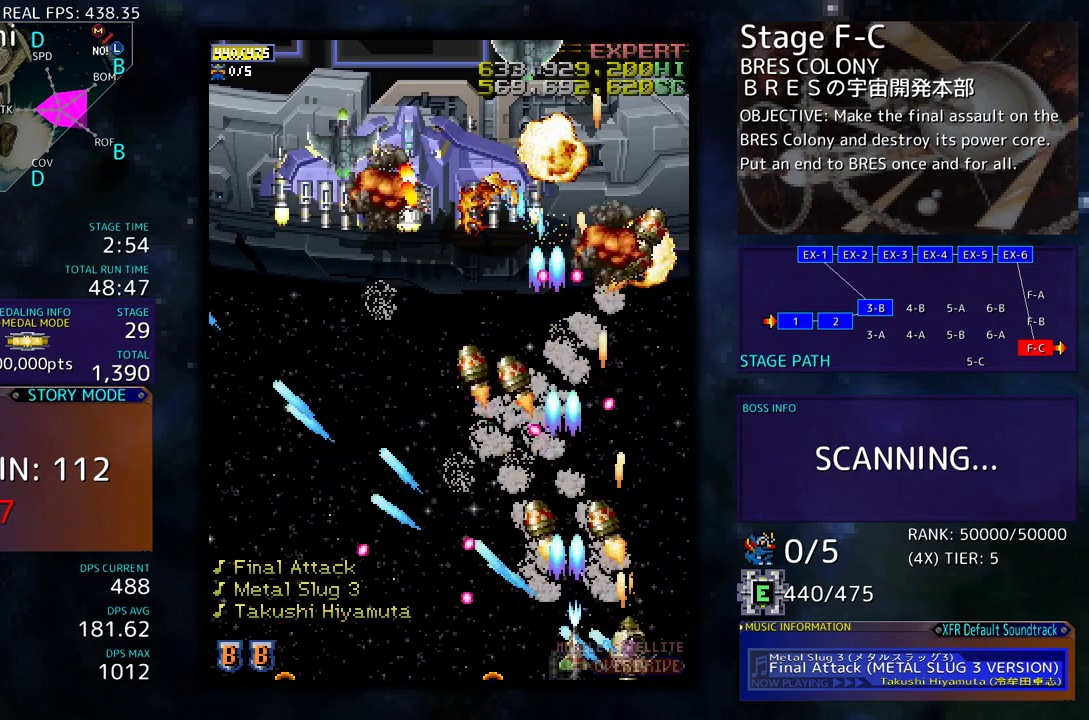
{"buttons": ["DPAD_UP", "DPAD_RIGHT"], "events": [[33, "DPAD_DOWN", "up"], [50, "DPAD_RIGHT", "up"], [200, "DPAD_RIGHT", "down"], [217, "DPAD_DOWN", "down"], [333, "DPAD_DOWN", "up"], [383, "DPAD_UP", "down"]]}
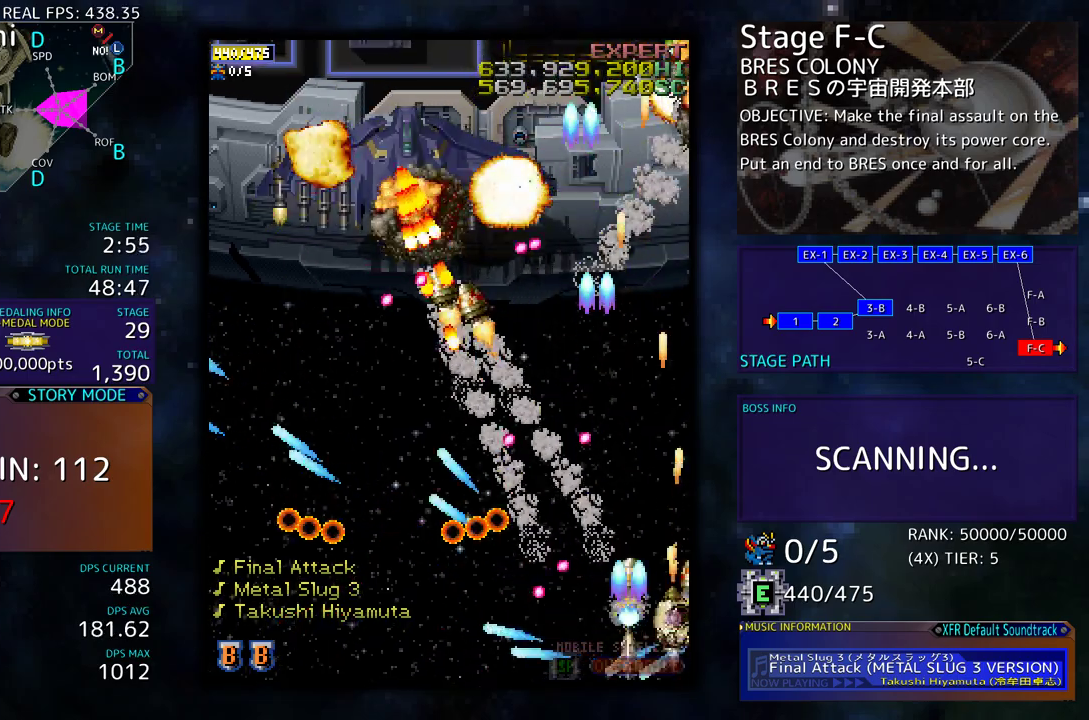
{"buttons": ["DPAD_UP", "DPAD_RIGHT"], "events": []}
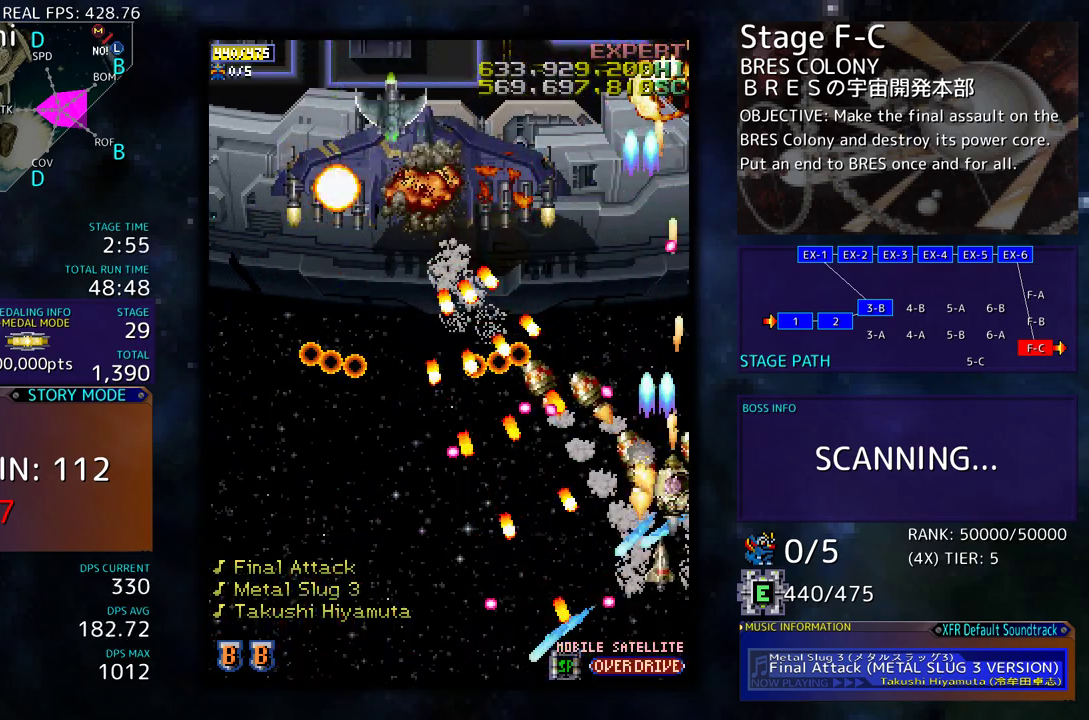
{"buttons": ["DPAD_DOWN", "DPAD_LEFT"]}
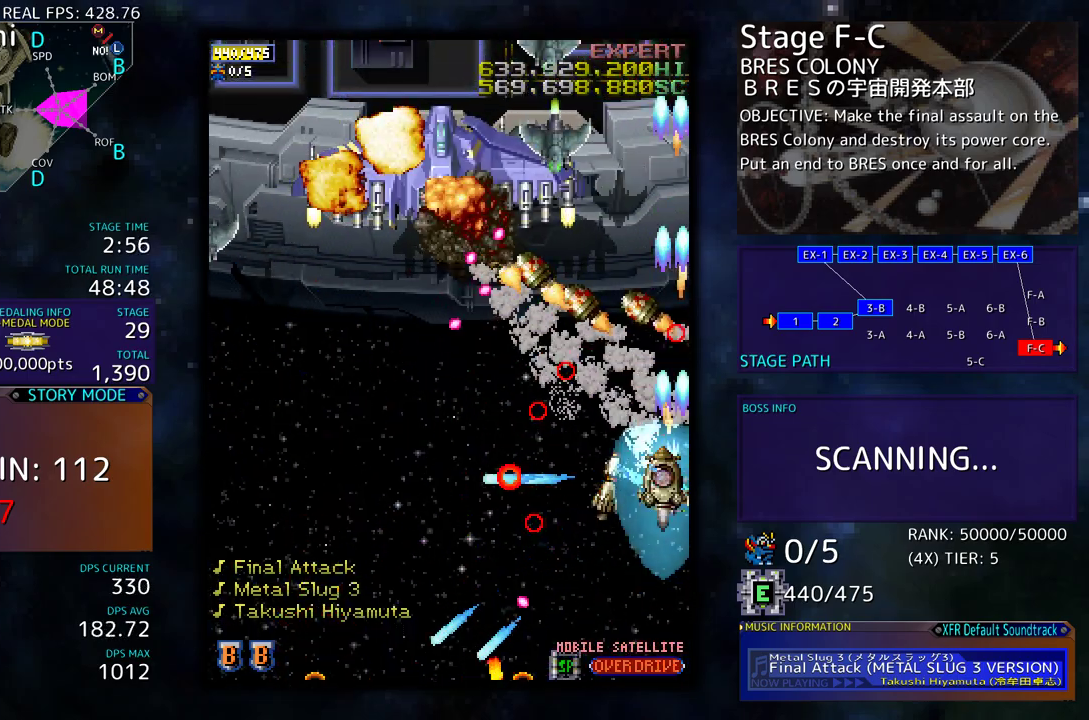
{"buttons": ["DPAD_DOWN", "DPAD_LEFT"], "events": []}
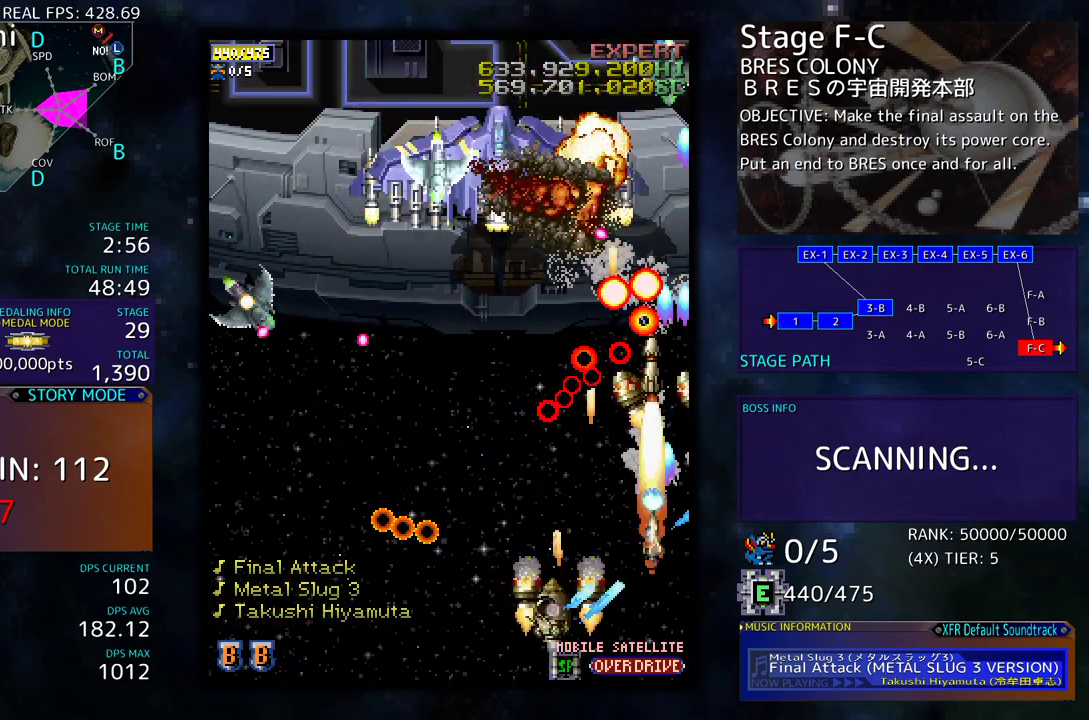
{"buttons": ["DPAD_LEFT"], "events": [[100, "DPAD_DOWN", "up"], [167, "DPAD_LEFT", "up"], [217, "DPAD_DOWN", "down"], [217, "DPAD_LEFT", "down"], [250, "DPAD_DOWN", "up"]]}
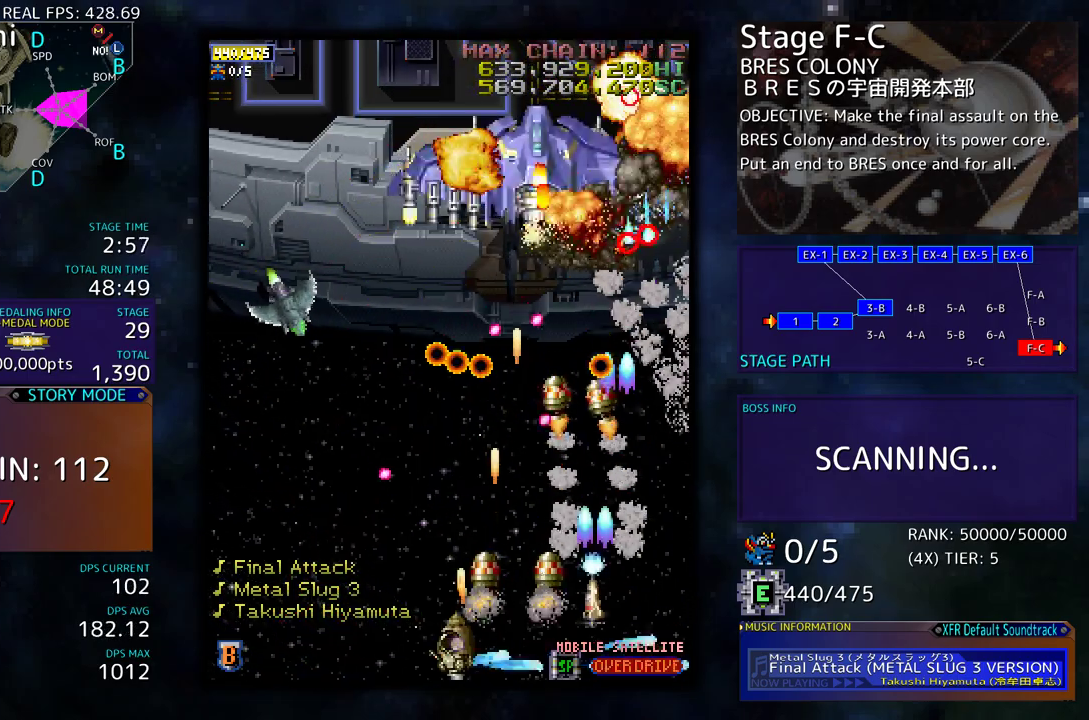
{"buttons": [], "events": [[350, "DPAD_LEFT", "up"], [417, "DPAD_LEFT", "down"], [500, "DPAD_LEFT", "up"]]}
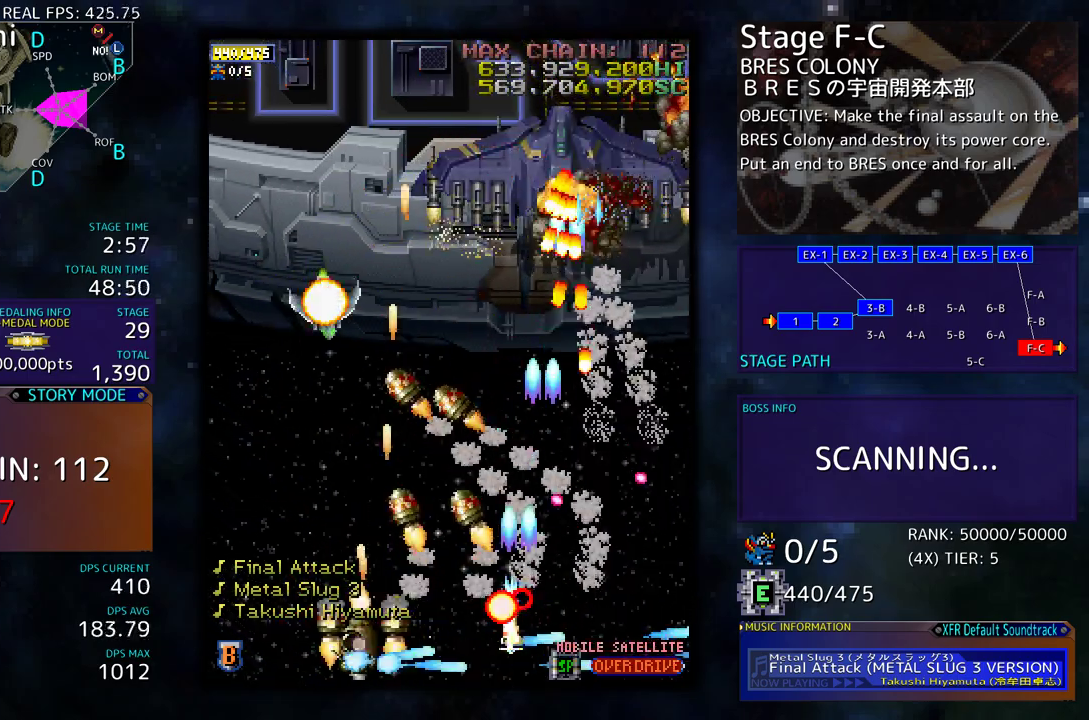
{"buttons": ["DPAD_LEFT"], "events": [[83, "DPAD_DOWN", "down"], [83, "DPAD_LEFT", "down"], [133, "DPAD_DOWN", "up"], [150, "DPAD_LEFT", "up"], [267, "DPAD_LEFT", "down"], [383, "DPAD_LEFT", "up"], [450, "DPAD_LEFT", "down"], [467, "DPAD_UP", "down"], [500, "DPAD_UP", "up"]]}
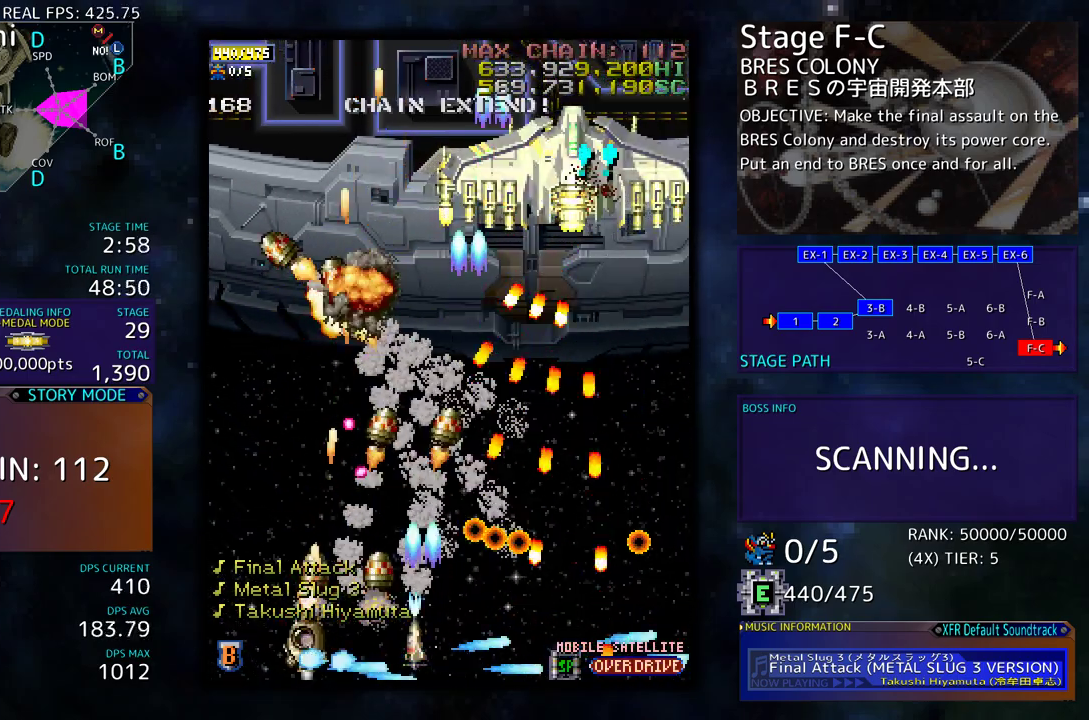
{"buttons": ["DPAD_UP", "DPAD_LEFT"], "events": [[50, "DPAD_LEFT", "up"], [100, "DPAD_LEFT", "down"], [100, "DPAD_UP", "down"]]}
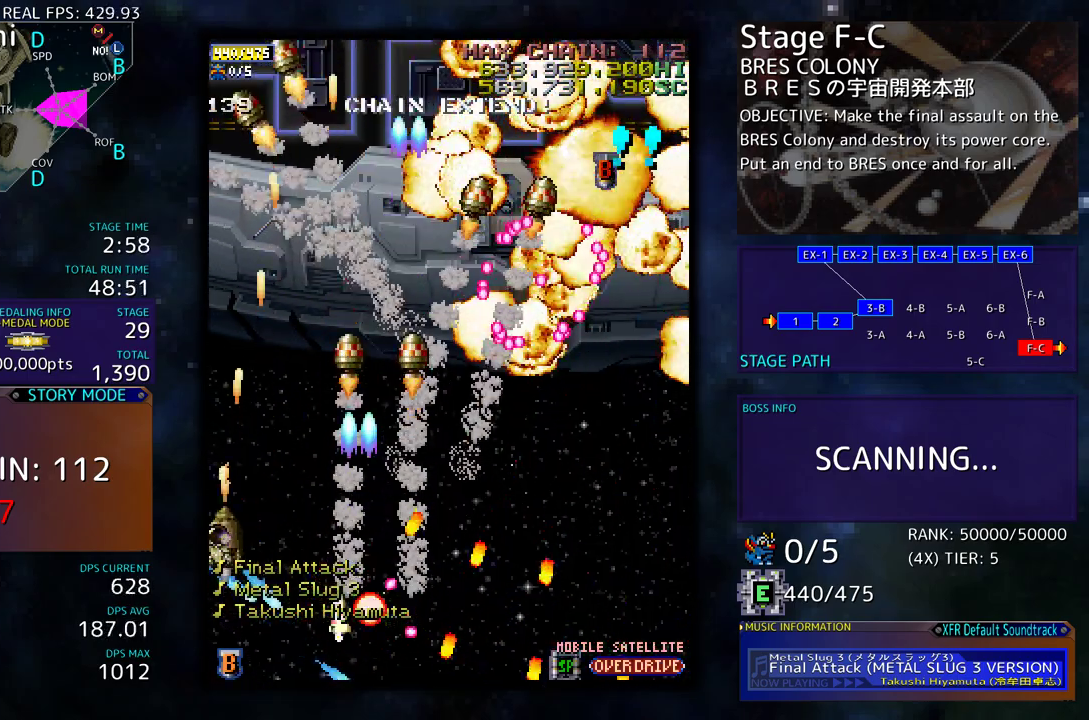
{"buttons": ["DPAD_UP"], "events": [[67, "DPAD_LEFT", "up"]]}
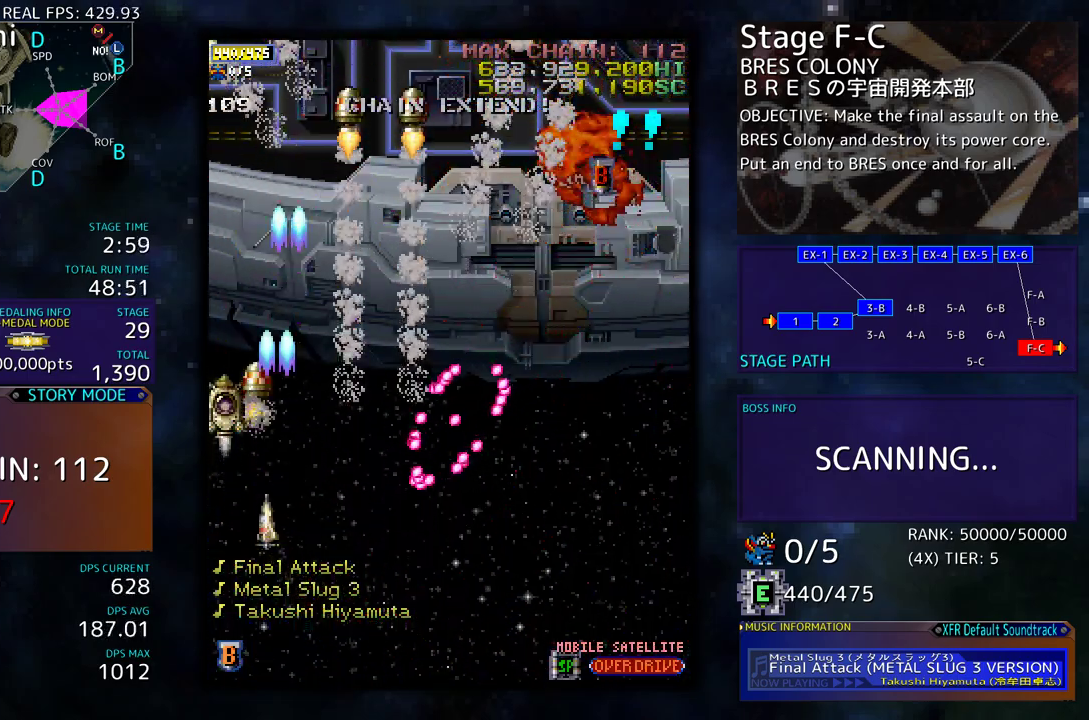
{"buttons": ["DPAD_RIGHT"], "events": [[117, "DPAD_RIGHT", "down"], [133, "DPAD_UP", "up"], [200, "DPAD_DOWN", "down"], [467, "DPAD_DOWN", "up"]]}
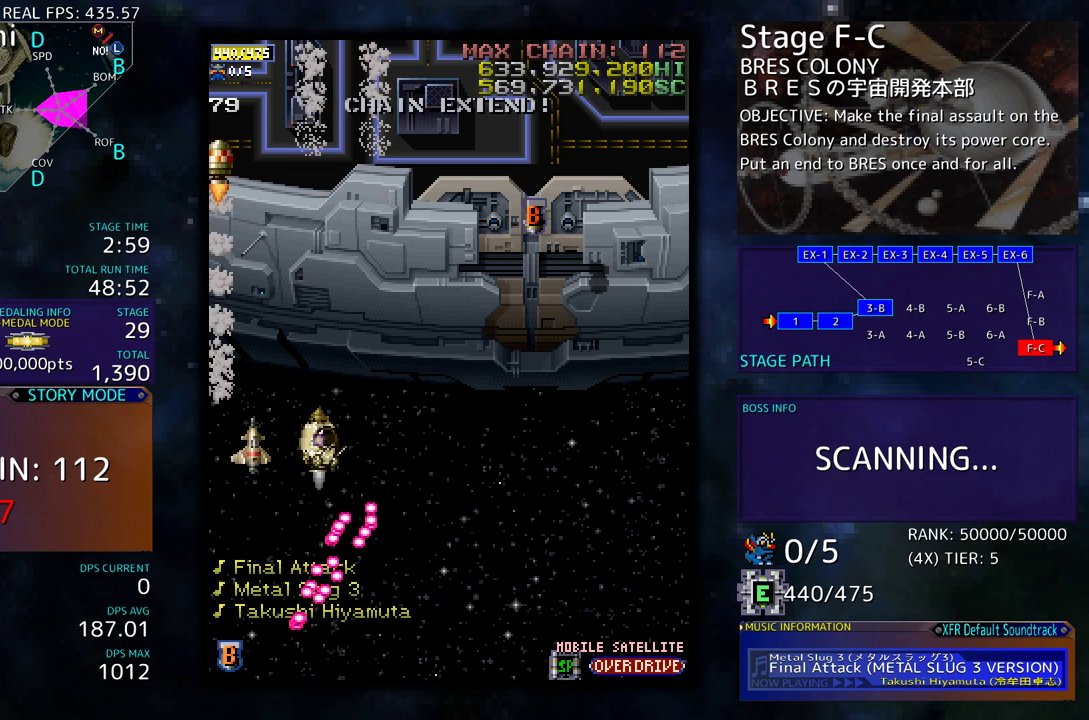
{"buttons": ["DPAD_UP", "DPAD_RIGHT"], "events": [[133, "DPAD_UP", "down"]]}
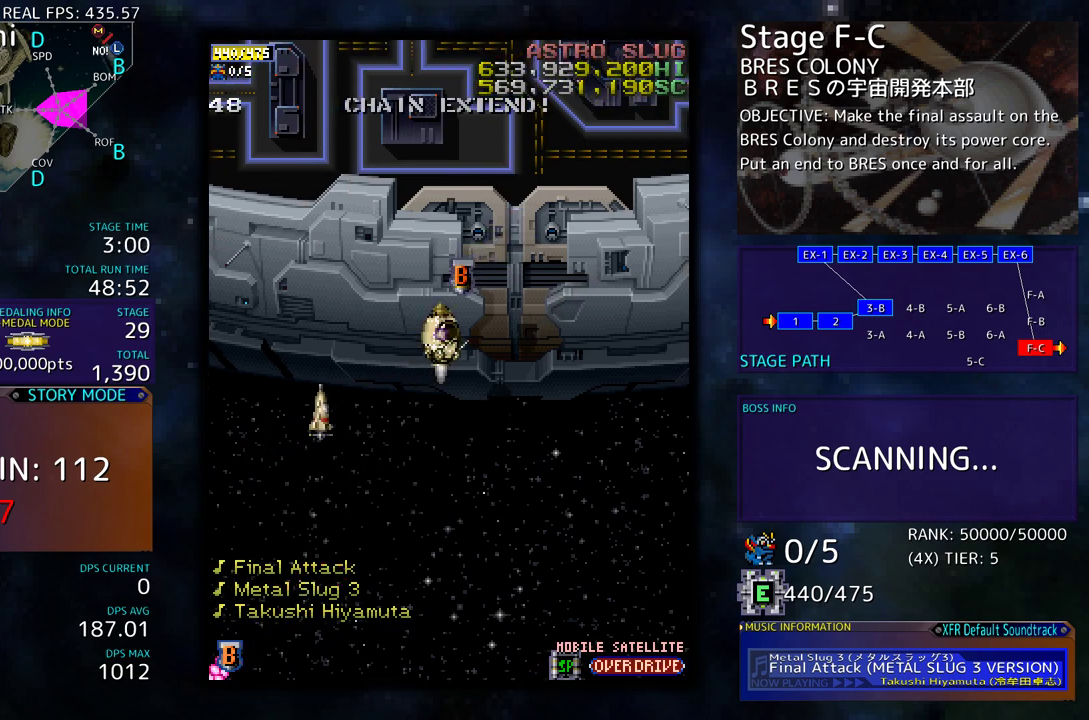
{"buttons": ["DPAD_DOWN", "DPAD_RIGHT"], "events": [[133, "DPAD_UP", "up"], [183, "DPAD_DOWN", "down"]]}
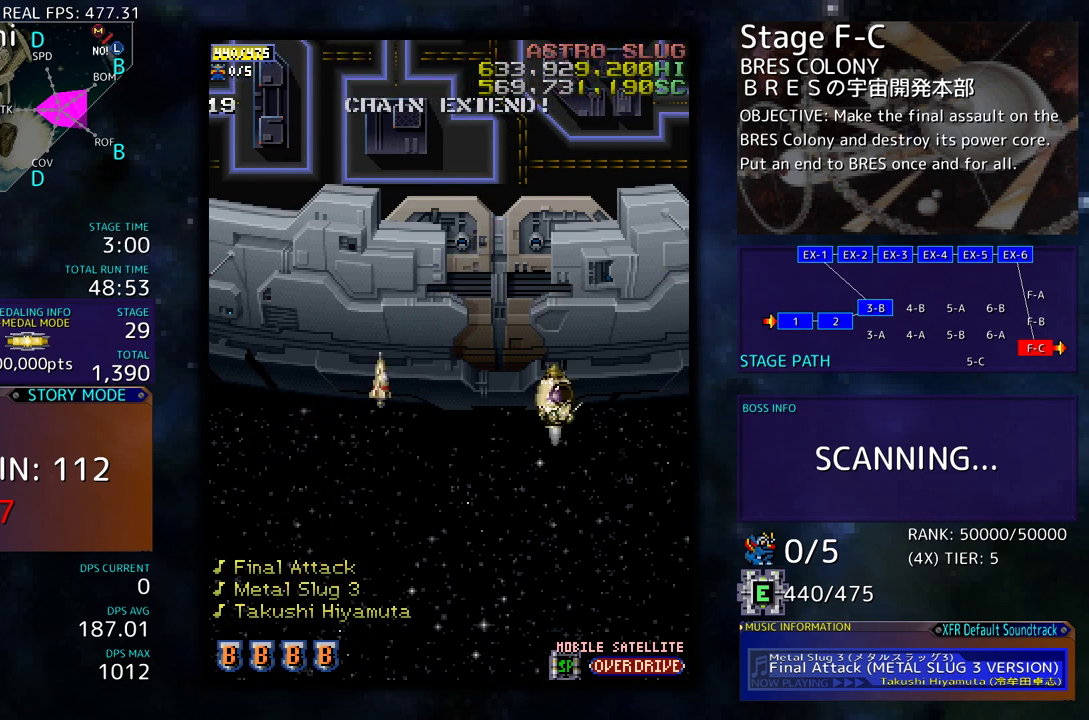
{"buttons": ["DPAD_DOWN"], "events": [[383, "DPAD_RIGHT", "up"], [400, "DPAD_RIGHT", "down"], [417, "DPAD_RIGHT", "up"]]}
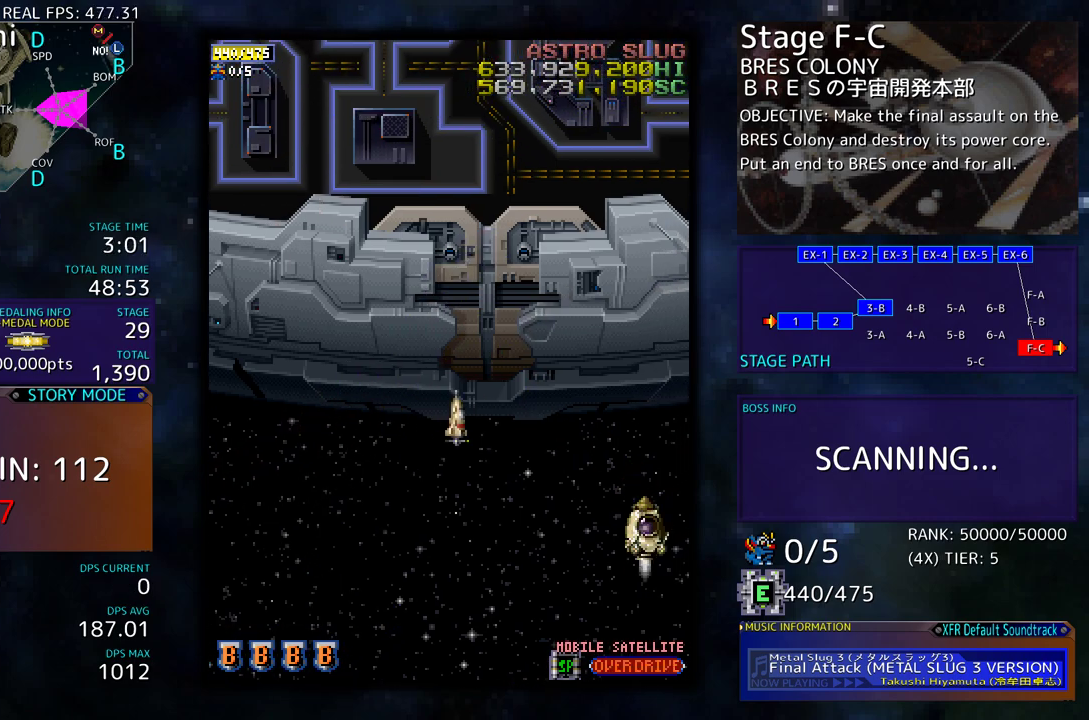
{"buttons": [], "events": [[150, "DPAD_LEFT", "down"], [250, "DPAD_DOWN", "up"], [417, "DPAD_LEFT", "up"]]}
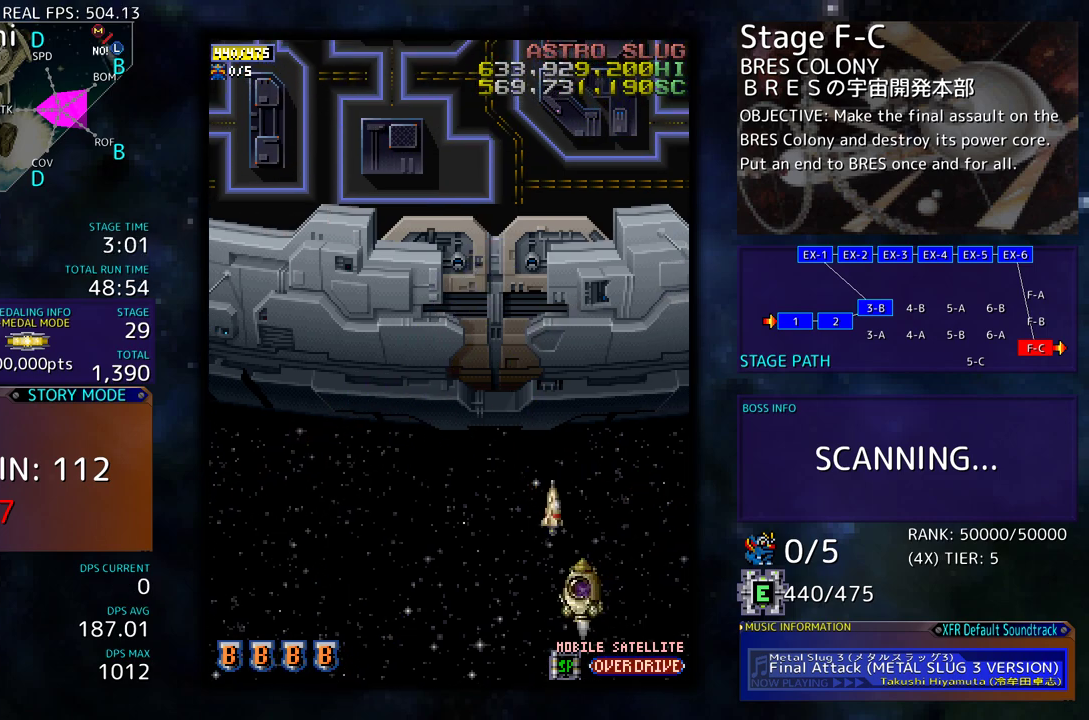
{"buttons": [], "events": []}
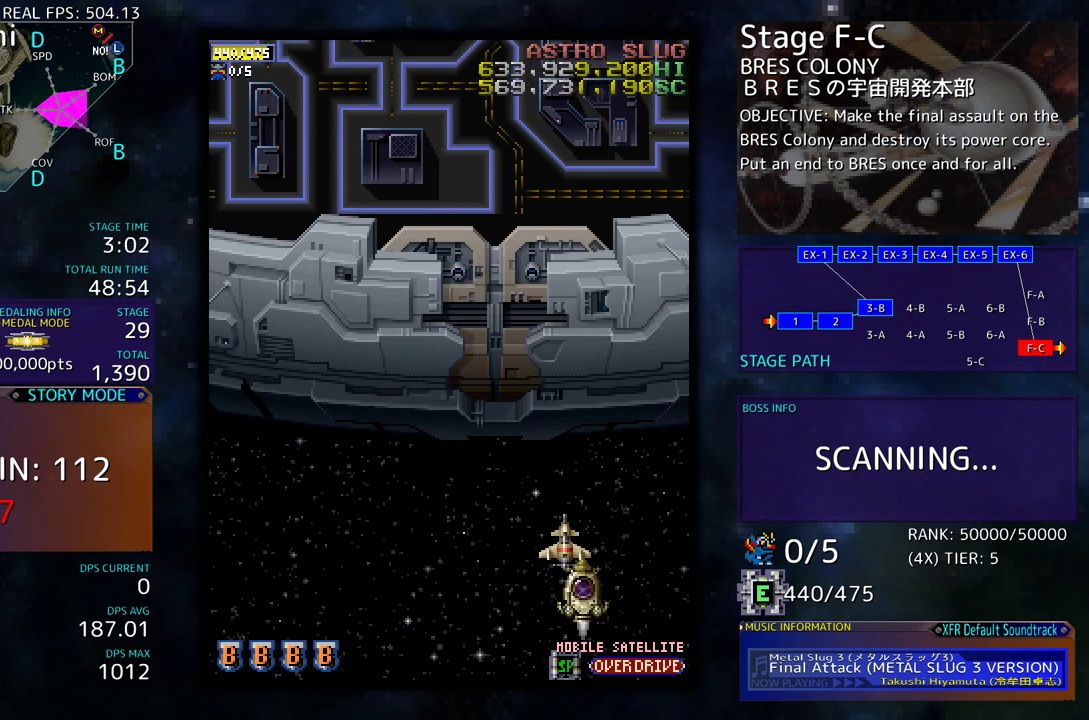
{"buttons": [], "events": [[67, "DPAD_RIGHT", "down"], [233, "DPAD_UP", "down"], [300, "DPAD_RIGHT", "up"], [400, "DPAD_UP", "up"]]}
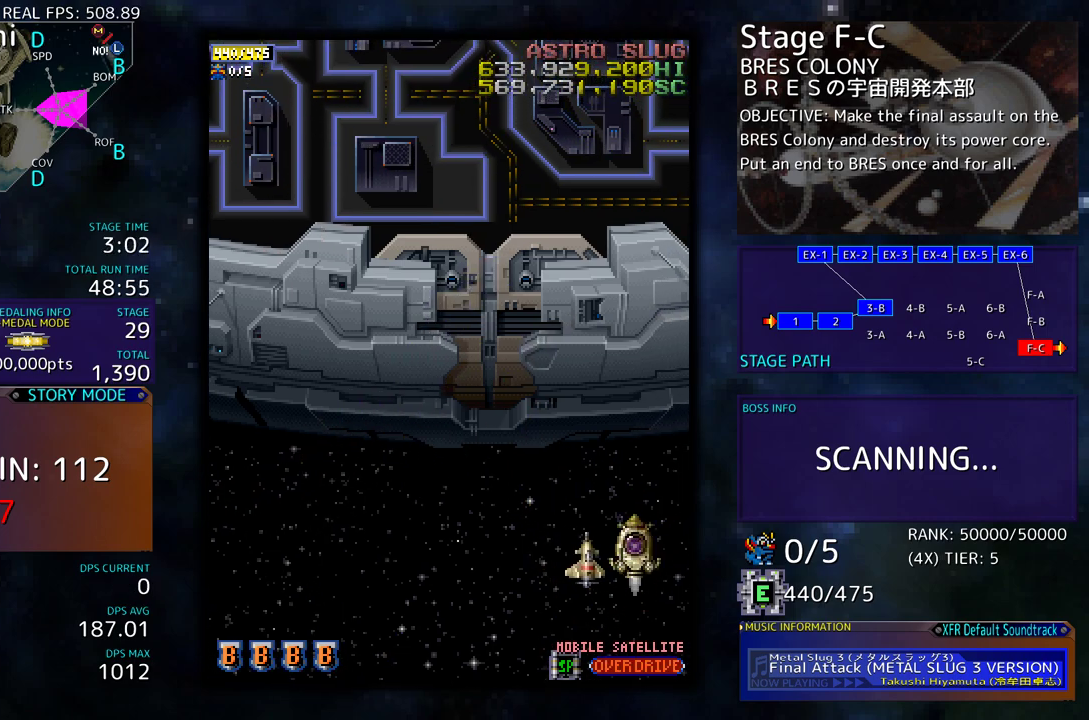
{"buttons": ["DPAD_LEFT"], "events": [[350, "DPAD_LEFT", "down"]]}
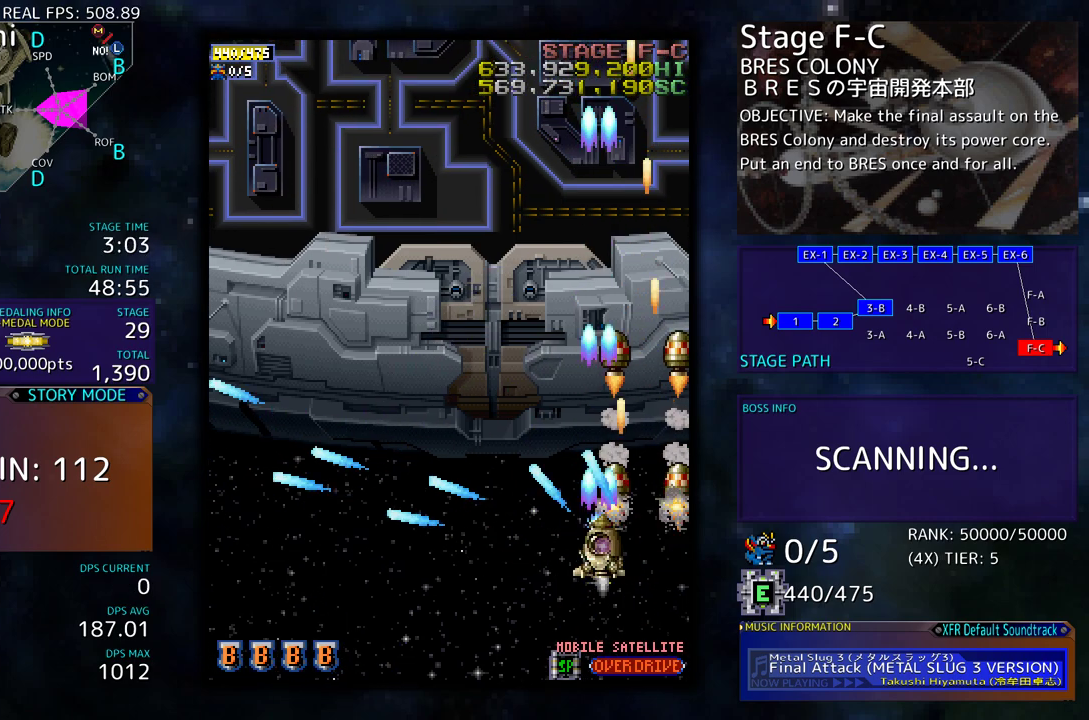
{"buttons": ["DPAD_LEFT"], "events": [[17, "DPAD_DOWN", "down"], [100, "DPAD_DOWN", "up"]]}
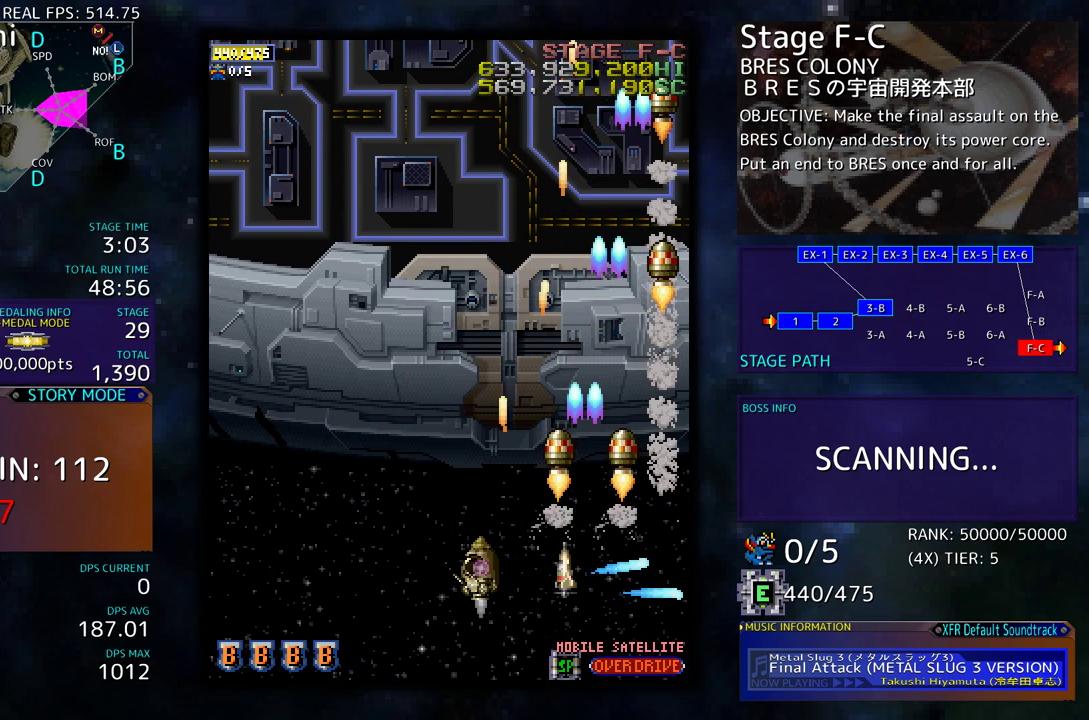
{"buttons": [], "events": [[33, "DPAD_LEFT", "up"], [317, "DPAD_DOWN", "down"], [367, "DPAD_DOWN", "up"]]}
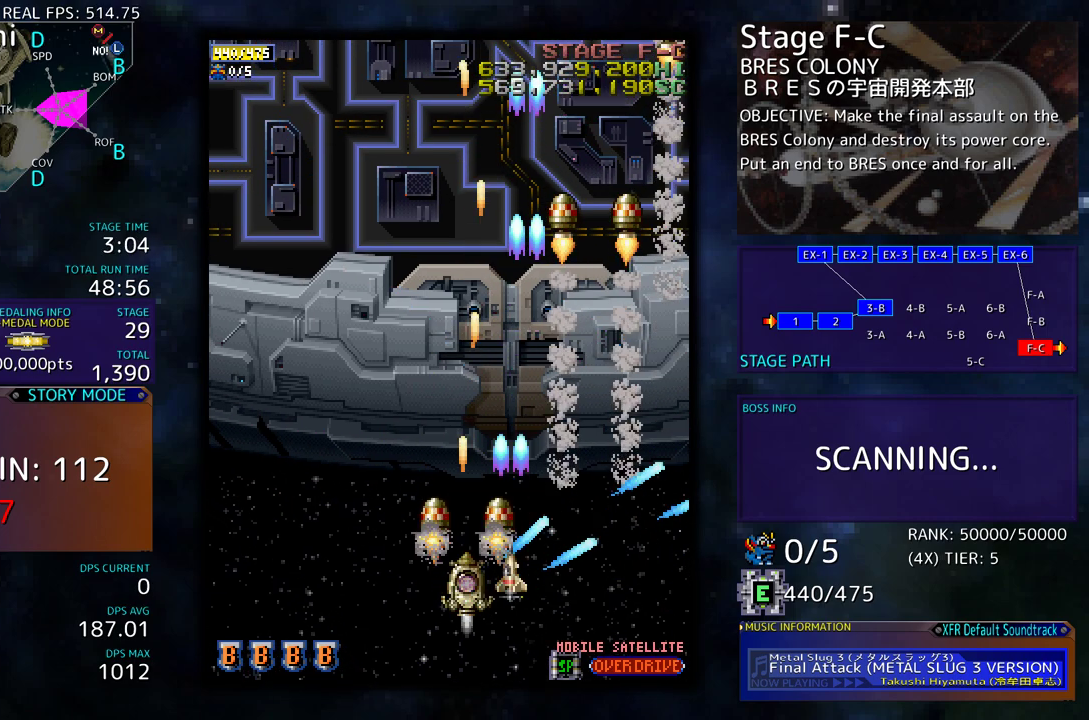
{"buttons": [], "events": []}
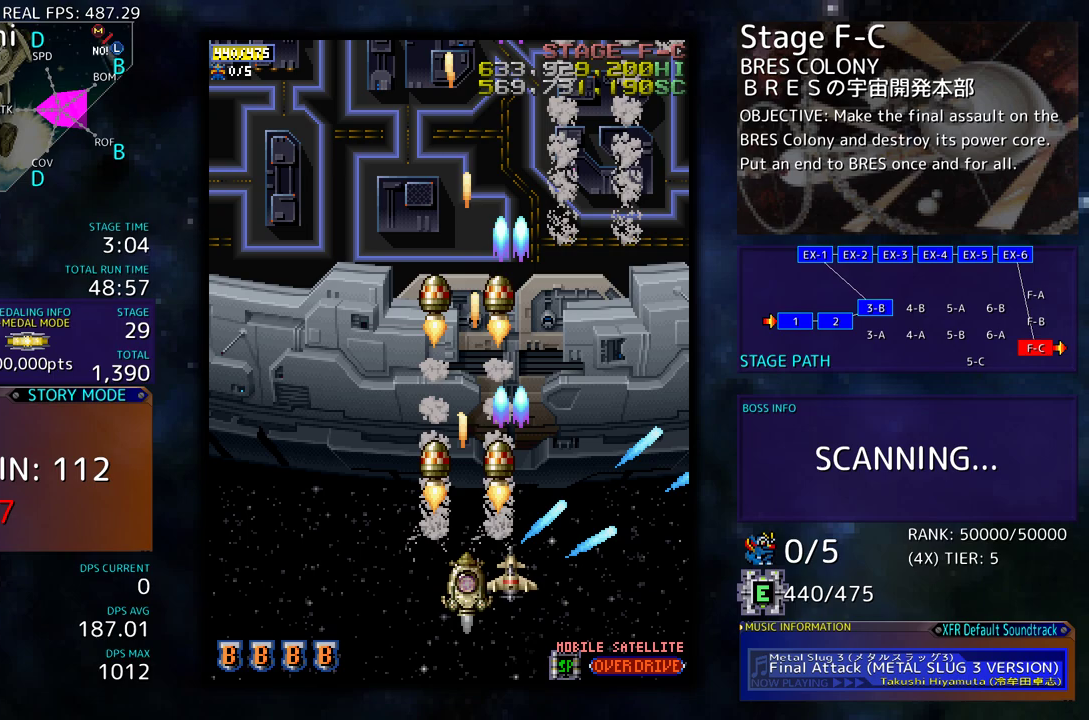
{"buttons": ["DPAD_RIGHT"], "events": [[133, "DPAD_LEFT", "down"], [133, "DPAD_UP", "down"], [333, "DPAD_LEFT", "up"], [383, "DPAD_RIGHT", "down"], [417, "DPAD_UP", "up"]]}
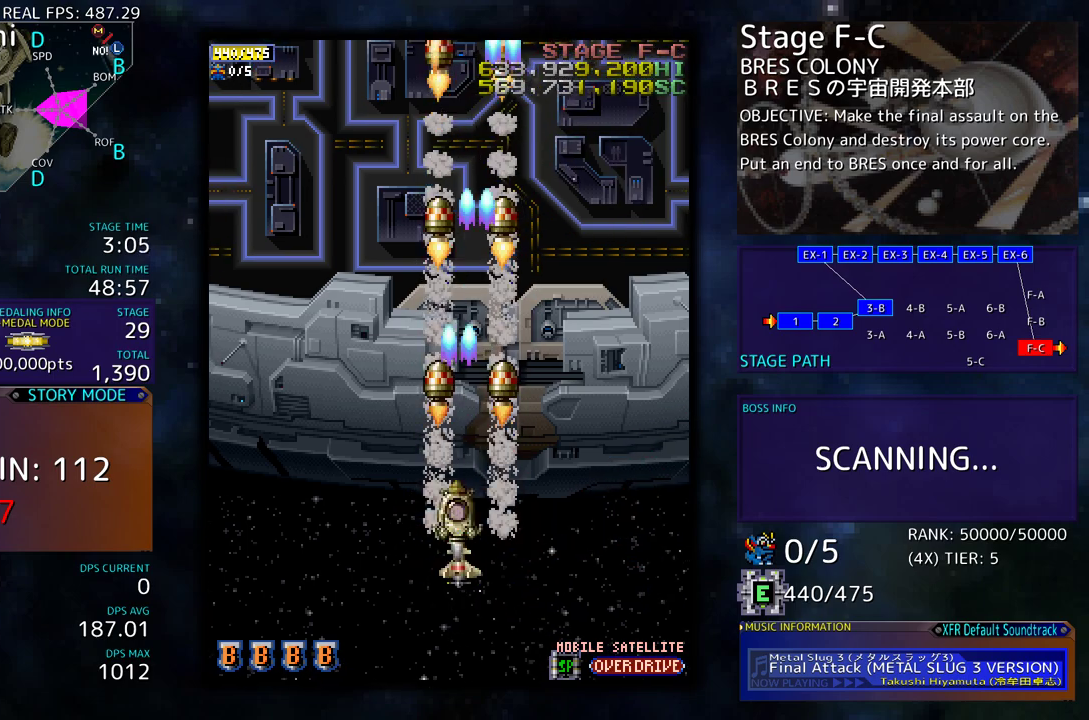
{"buttons": ["DPAD_UP"], "events": [[350, "DPAD_UP", "down"], [383, "DPAD_RIGHT", "up"]]}
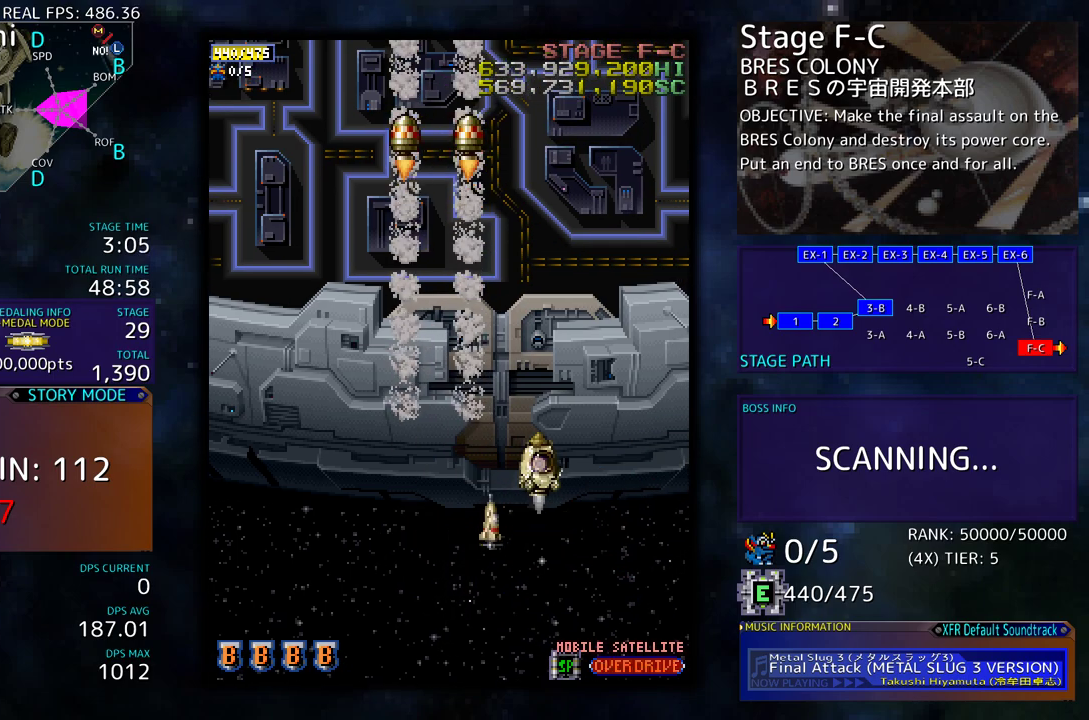
{"buttons": ["DPAD_DOWN", "DPAD_RIGHT"], "events": [[67, "DPAD_UP", "up"], [317, "DPAD_DOWN", "down"], [350, "DPAD_RIGHT", "down"]]}
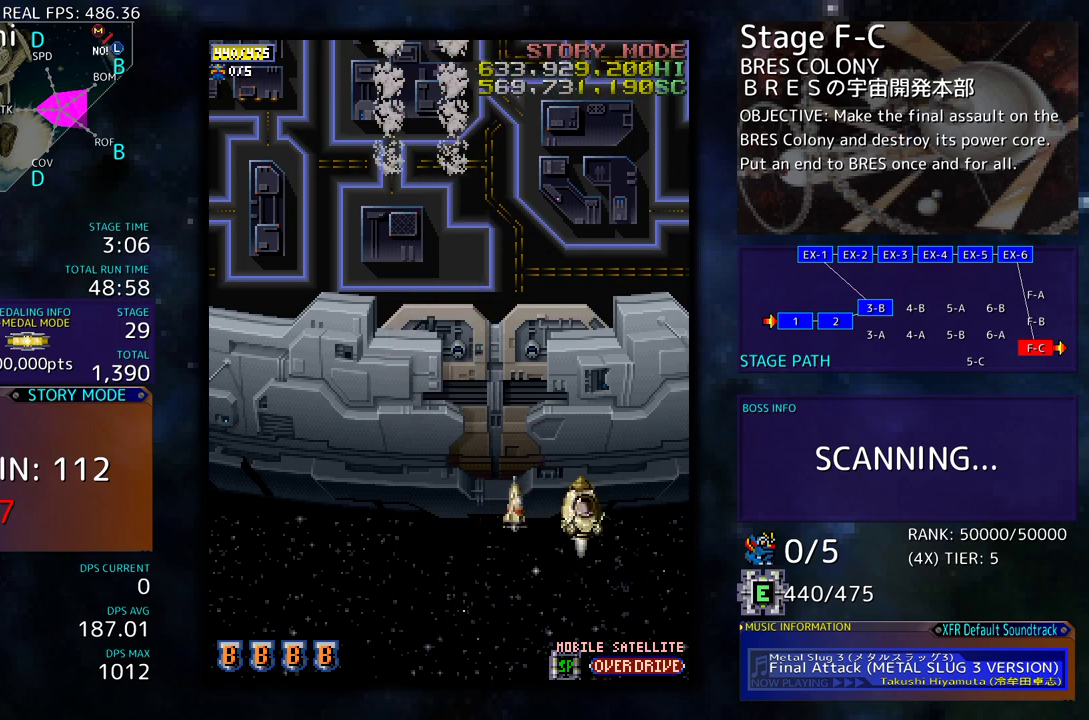
{"buttons": [], "events": [[67, "DPAD_RIGHT", "up"], [83, "DPAD_DOWN", "up"]]}
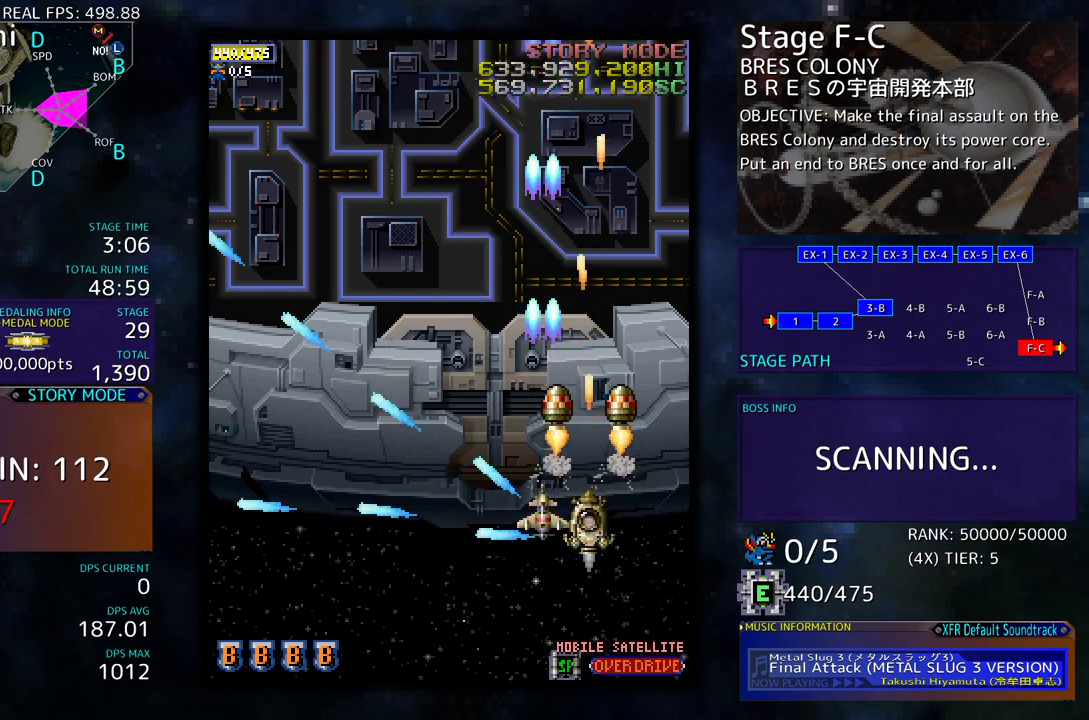
{"buttons": [], "events": [[400, "DPAD_DOWN", "down"], [500, "DPAD_DOWN", "up"]]}